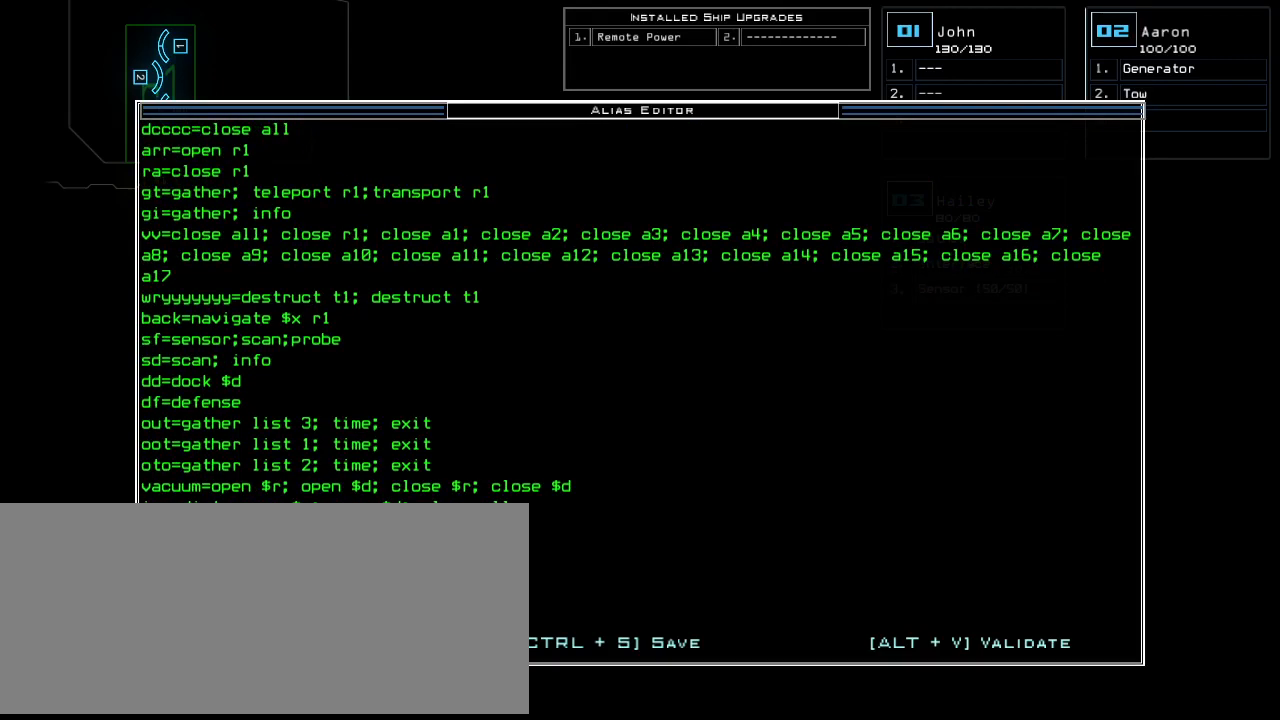
Gameplay with keyboard; each line is a JSON object with the keys held at the frame after it. "events" lists presses ("down") and releases ("up") of ".", "0", "1", "2", "3", "4", "5", "6", "7", "8", "9", "a", "b", "backspace", "c", "caps_lock", "comma", "ctrl_l", "ctrl_r", "d", "down", "e", "equals", "escape", "f", "f8", "g", "h", "i", "j", "k", "l", "left", "m", "minus", "n", "o", "p", "q", "quote", "r", "return", "right", "s", "semicolon", "shift_l", "shift_r", "space", "t", "tab", "tilde", "u", "up", "v", "w", "x", "y" and "z" between this image and that frame as [ms after this image, input, new state], when the widget could be followed in between. No other keys are recorded. Mouse input is not recorded.
{"keys": [], "events": []}
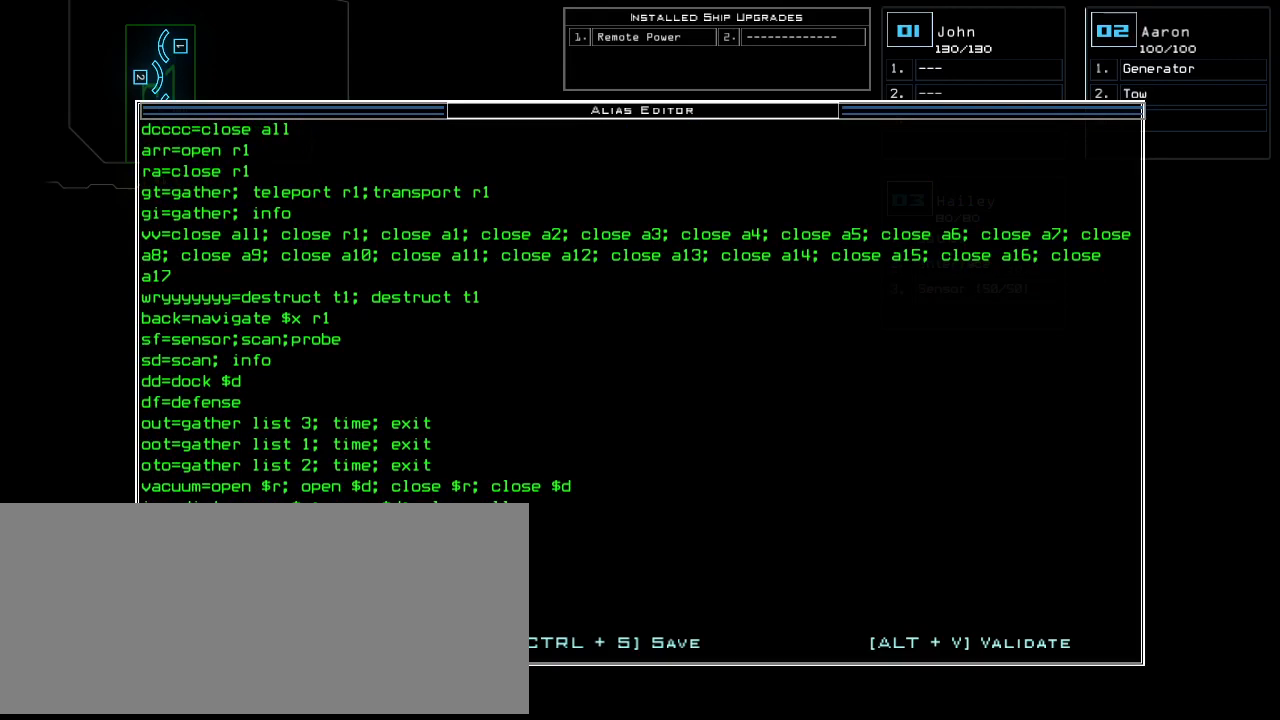
{"keys": [], "events": []}
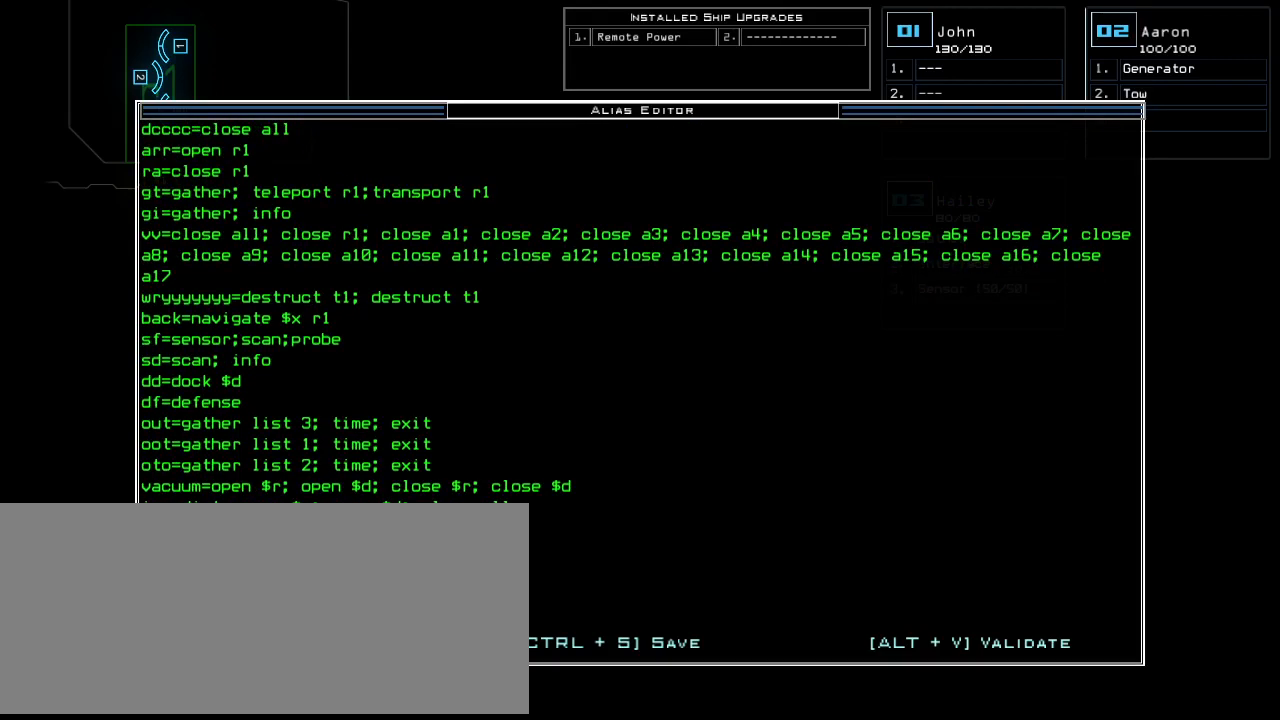
{"keys": [], "events": []}
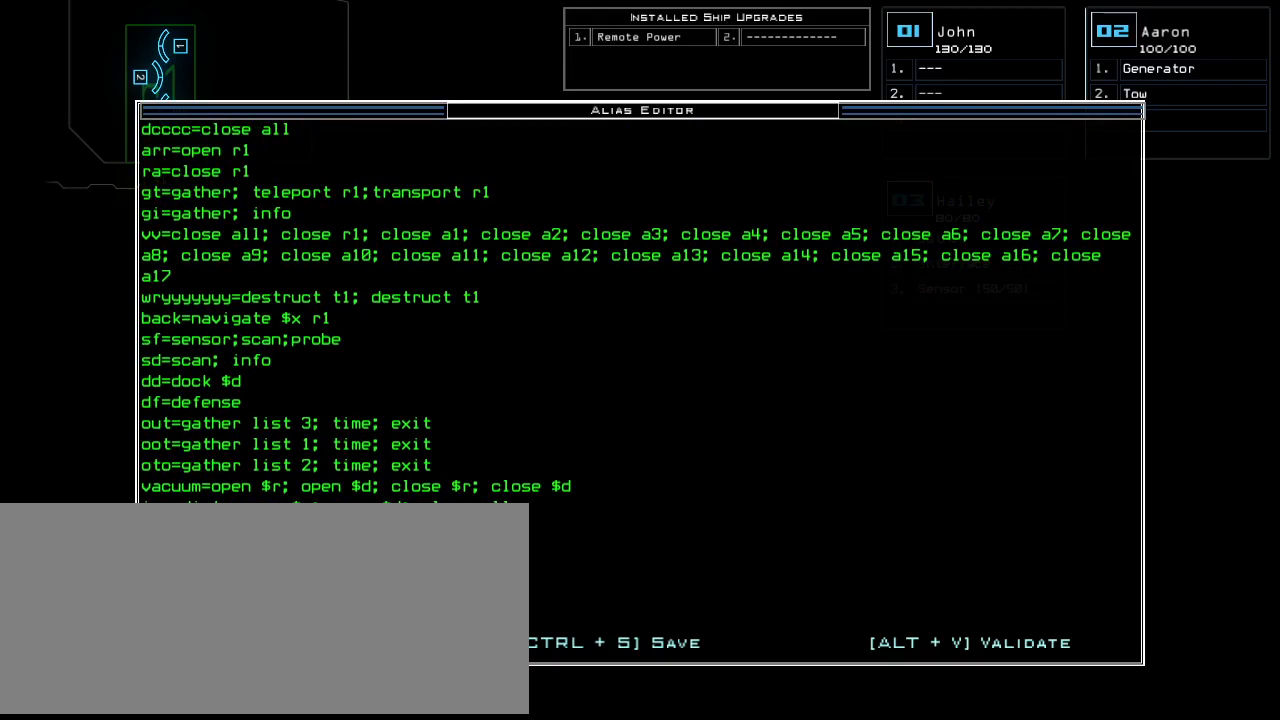
{"keys": [], "events": []}
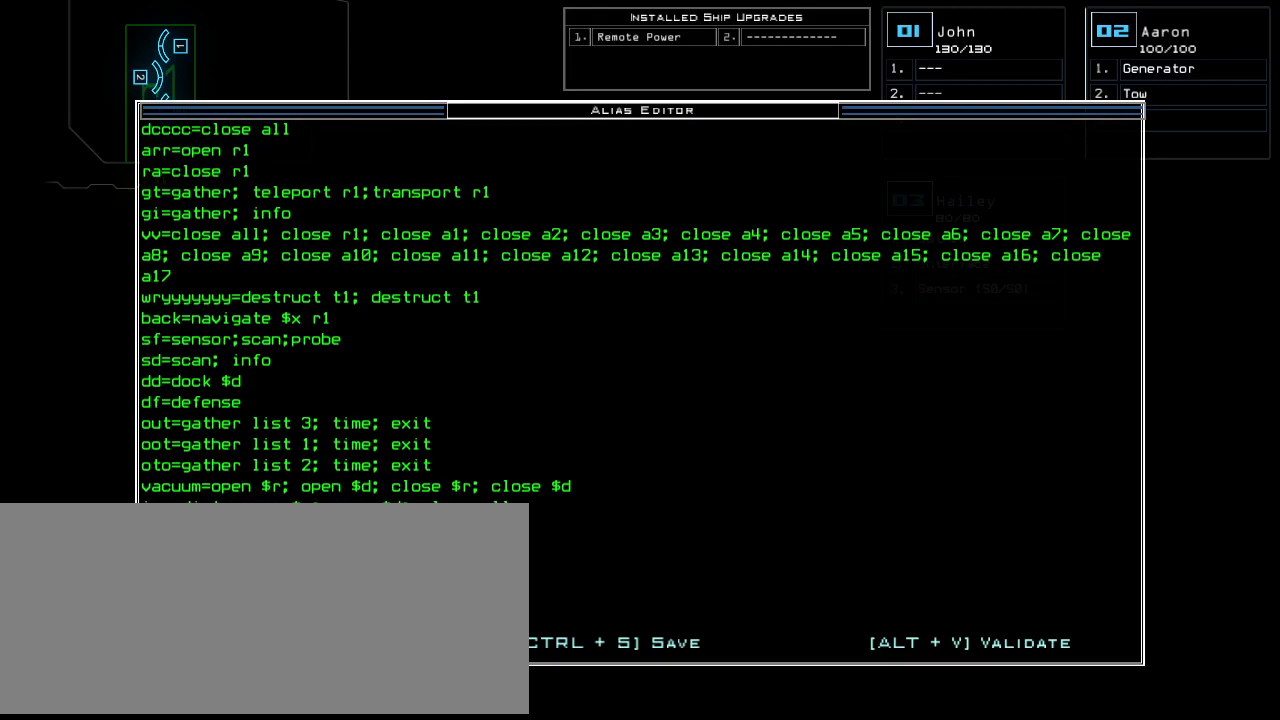
{"keys": [], "events": []}
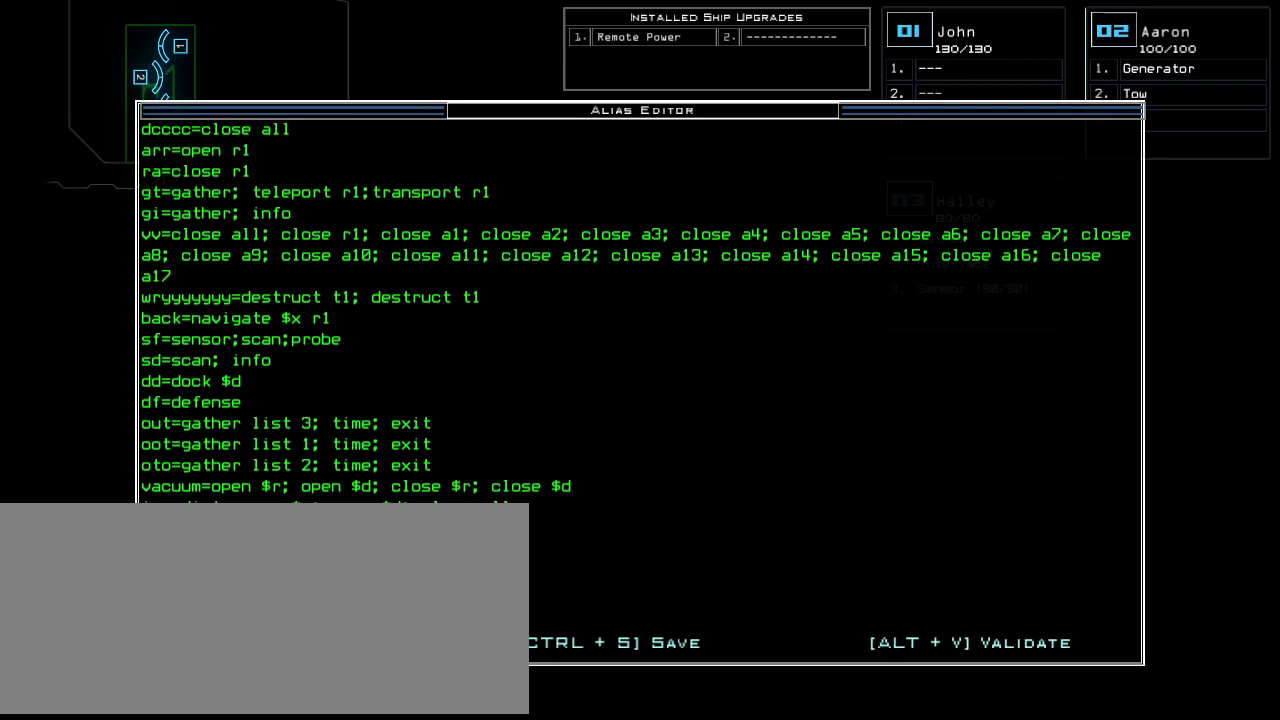
{"keys": [], "events": [[180, "down", "down"], [260, "down", "up"]]}
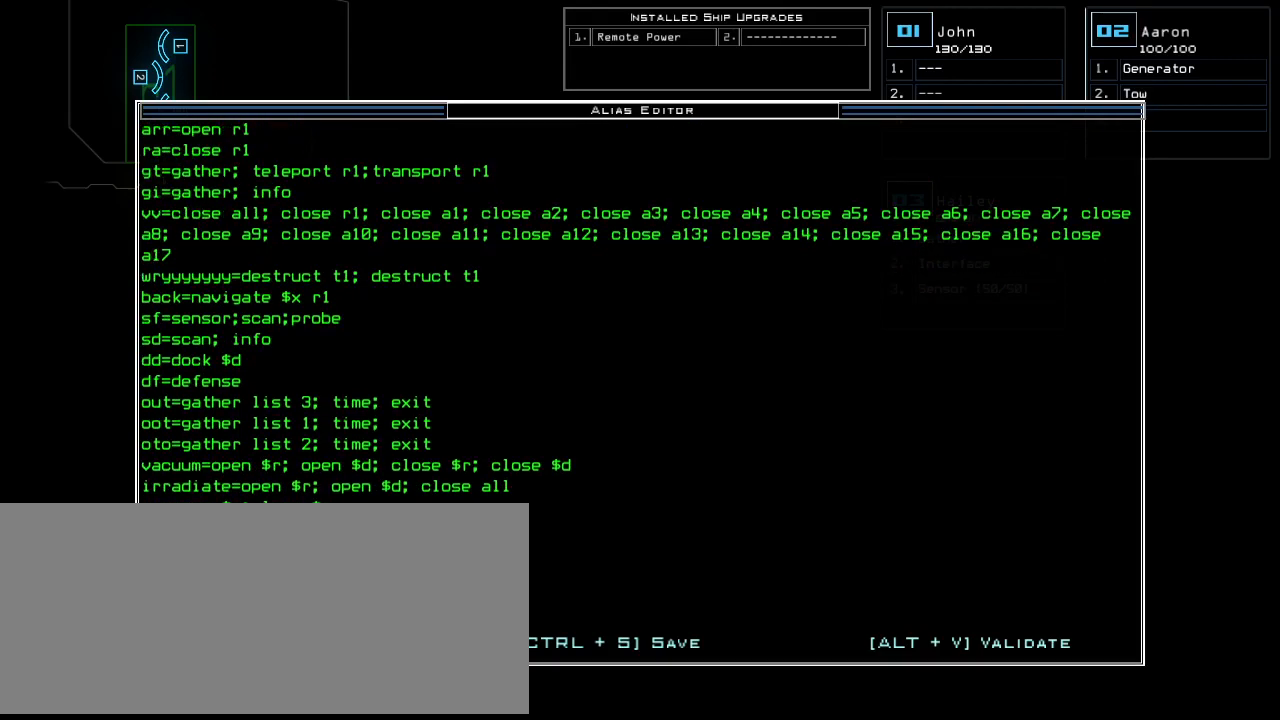
{"keys": [], "events": [[100, "down", "down"], [180, "down", "up"]]}